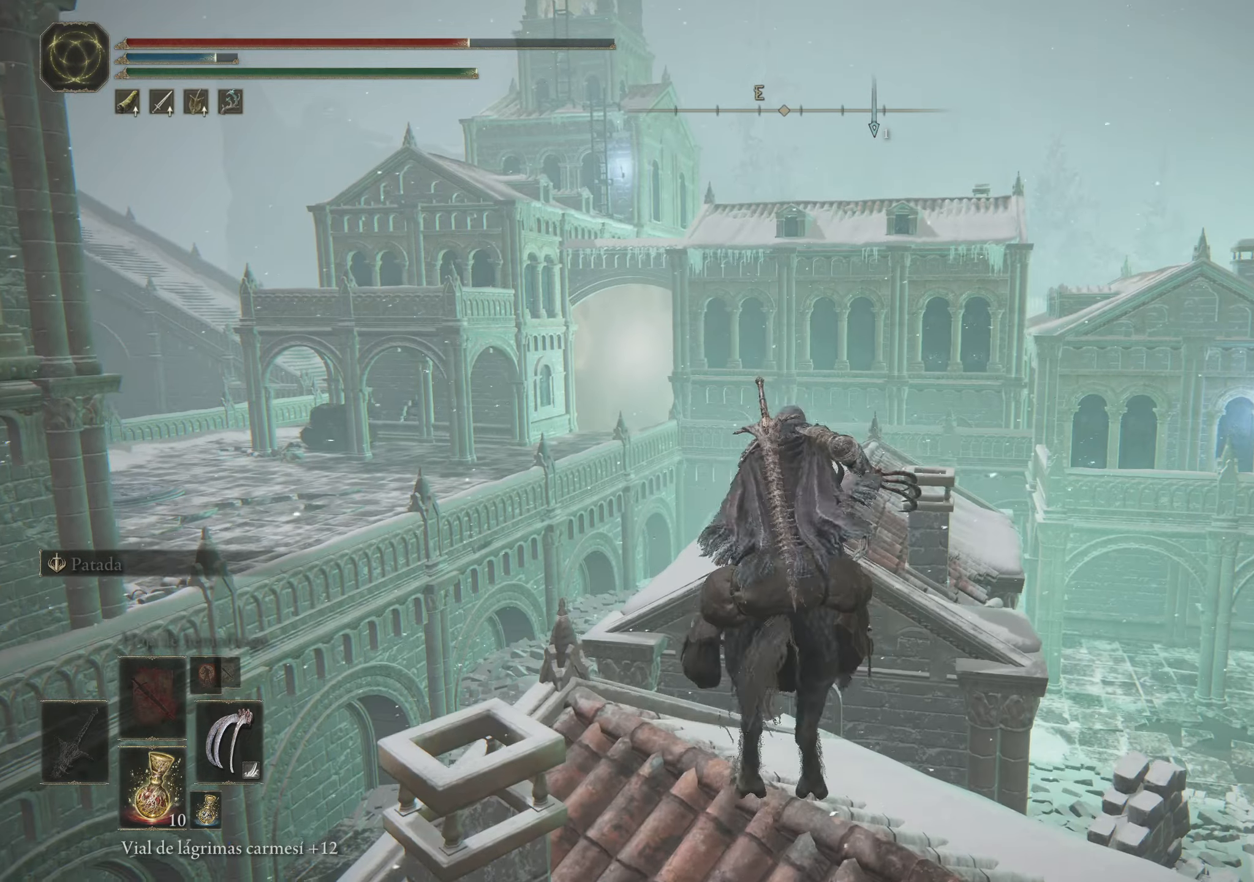
Gameplay with keyboard and mouse; each line is a JSON object with the keys and mouse buttons held at the frame after it. "events" lists presses ("down") and releases ("up") of "1", "2", "3", "4", "5", "a", "alt", "c", "caps_lock", "ctrl", "d", "e", "f", "g", "q", "r", "s", "shift", "space", "t", "tab", "v", "w", "x", "z", "mouse_left", "mouse_wheel" and "mouse_right" between this image and that frame as [ms after this image, input, new state], when the widget could be followed in between. "mouse_left", "mouse_wheel", "mouse_right" = the "left", "wheel", "right" buttons of the "mouse" list. No other keys are recorded. "wheel" means that the mouse wheel is clicked or scrolled. Not read: mouse_move.
{"keys": ["f", "w"], "mouse": [], "events": [[133, "w", "down"], [266, "f", "down"]]}
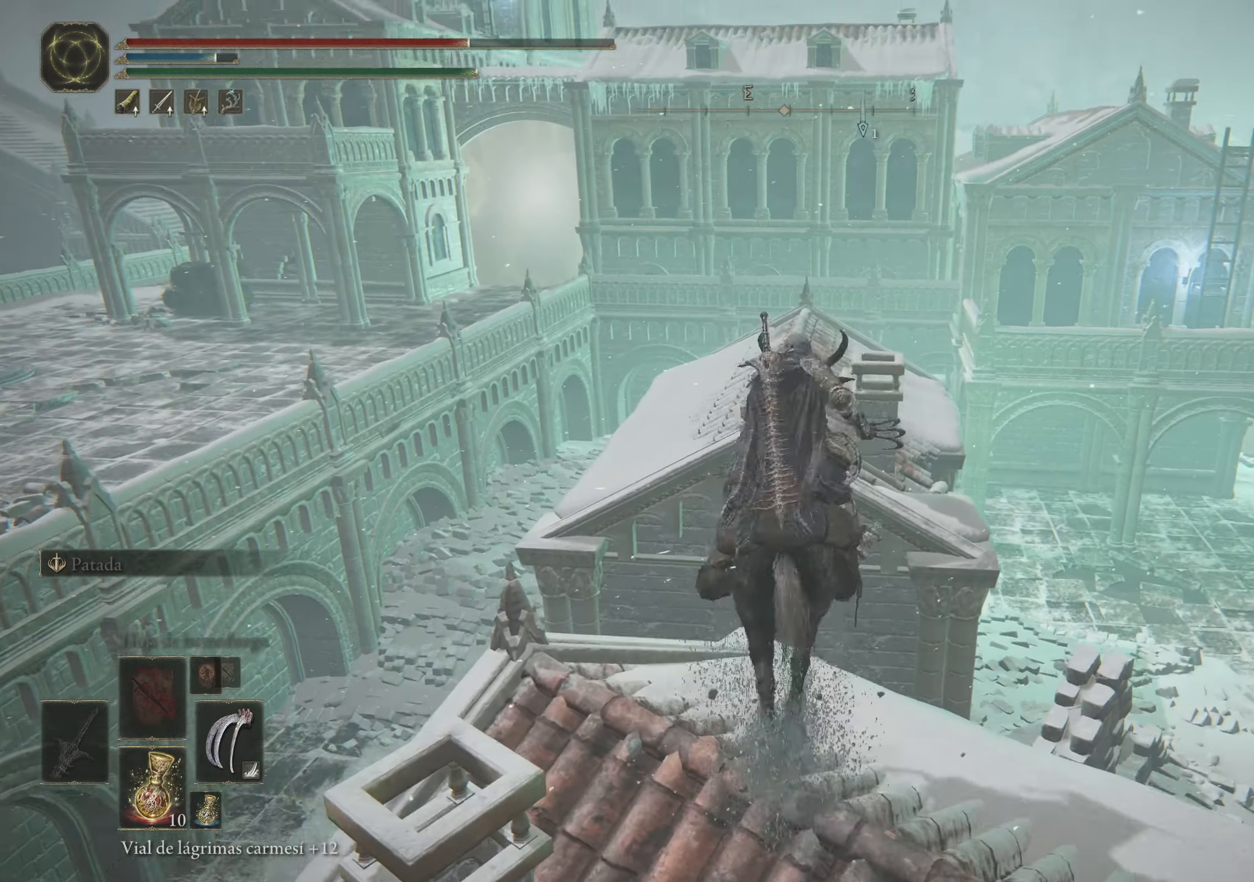
{"keys": ["f", "w"], "mouse": [], "events": [[16, "f", "up"], [283, "f", "down"]]}
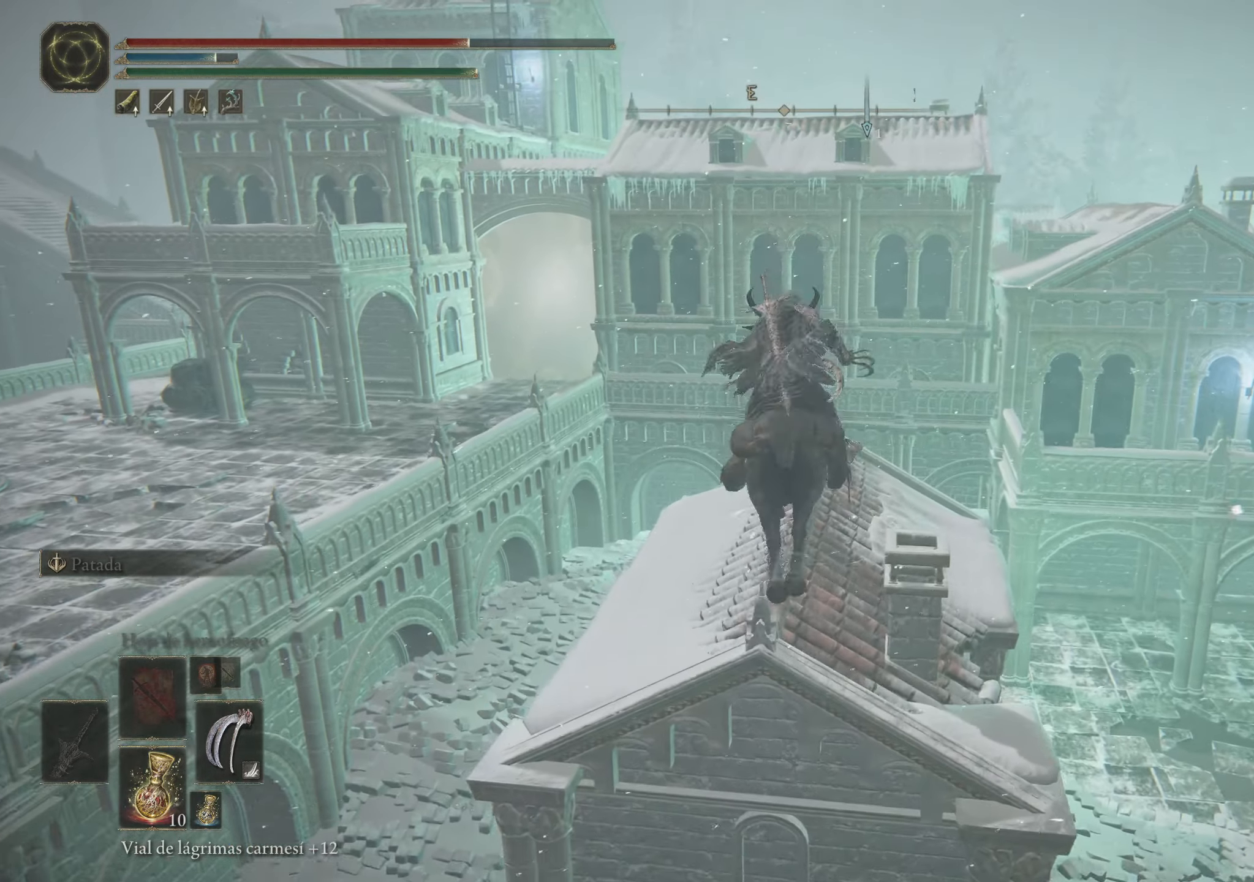
{"keys": [], "mouse": [], "events": [[16, "f", "up"], [116, "w", "up"]]}
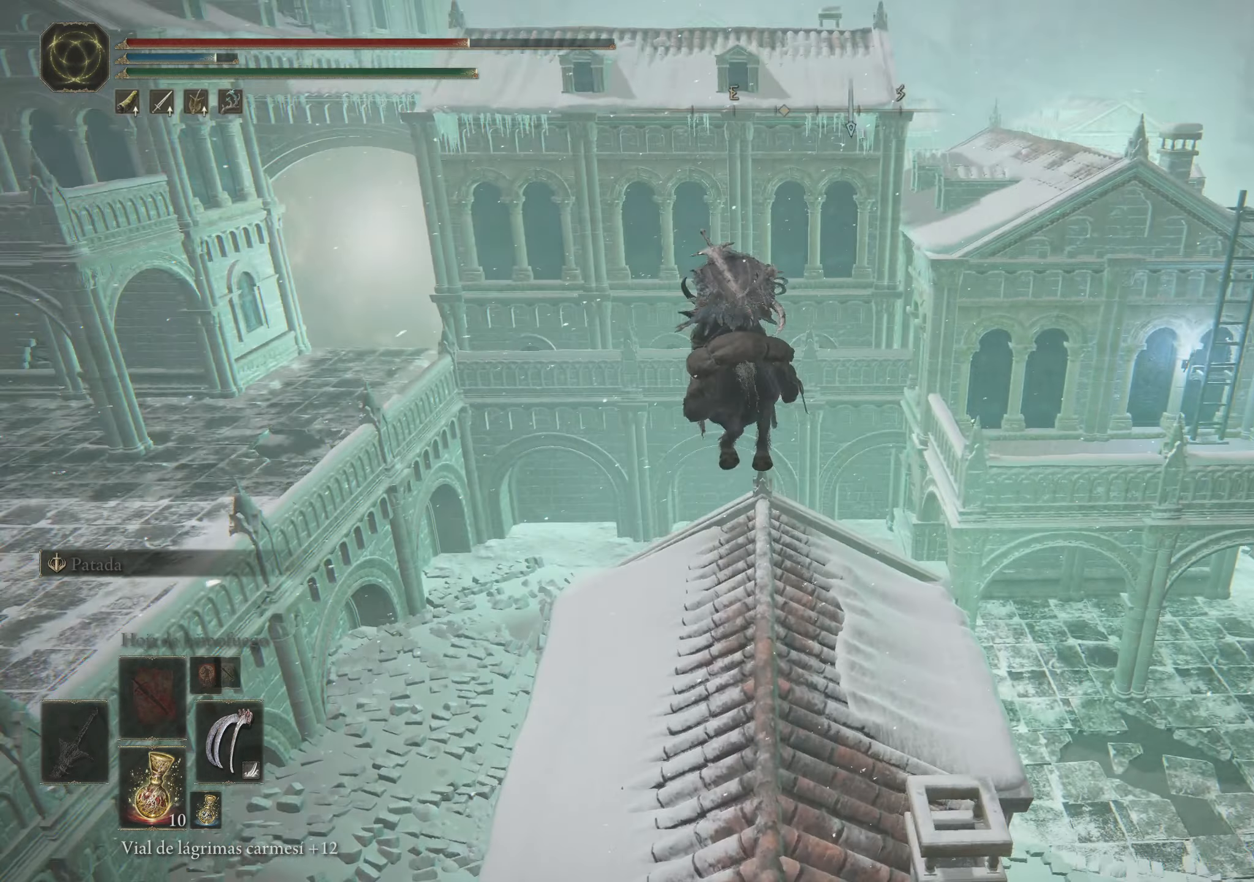
{"keys": ["f", "w"], "mouse": [], "events": [[283, "w", "down"], [450, "f", "down"]]}
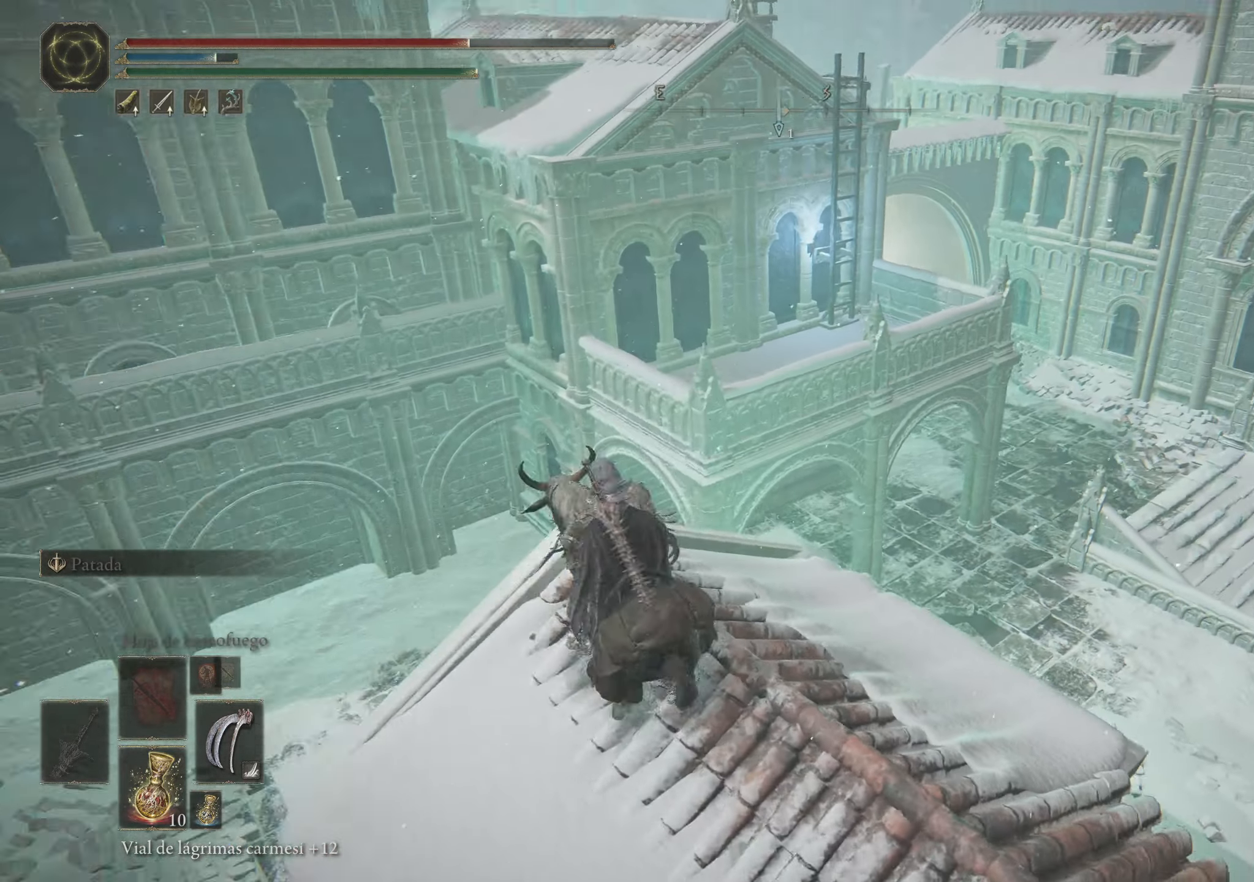
{"keys": ["f", "w"], "mouse": [], "events": [[200, "f", "up"], [483, "f", "down"]]}
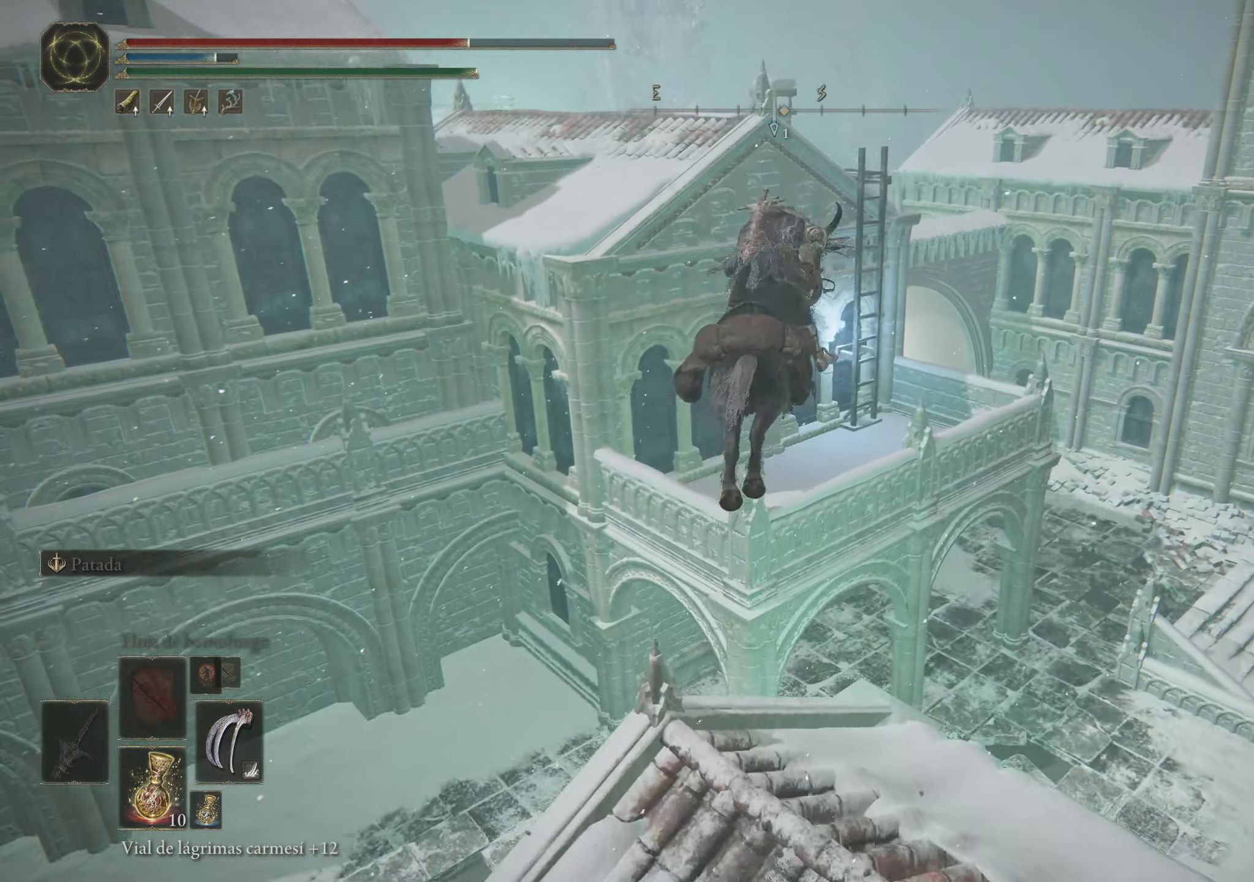
{"keys": ["f", "w"], "mouse": [], "events": []}
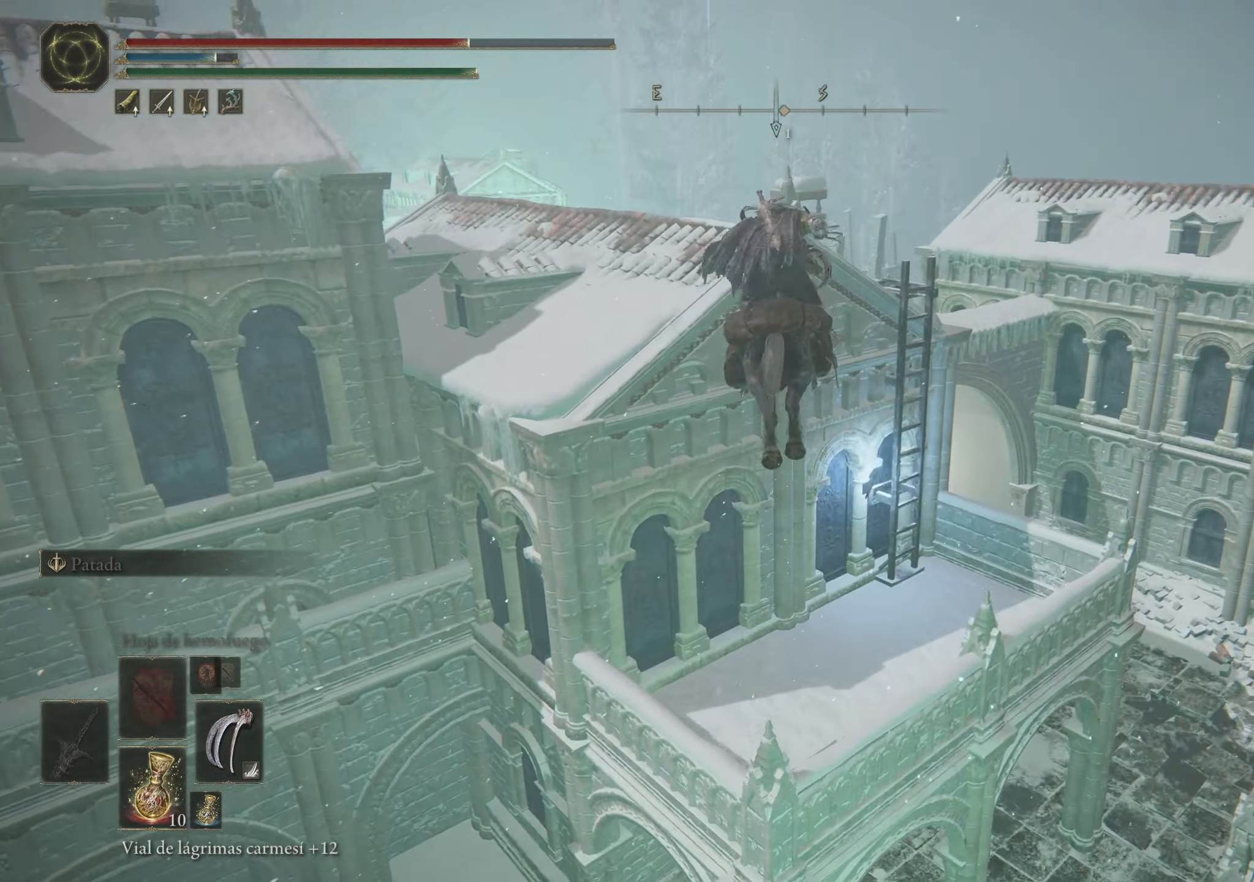
{"keys": ["q", "w"], "mouse": [], "events": [[33, "f", "up"], [316, "q", "down"]]}
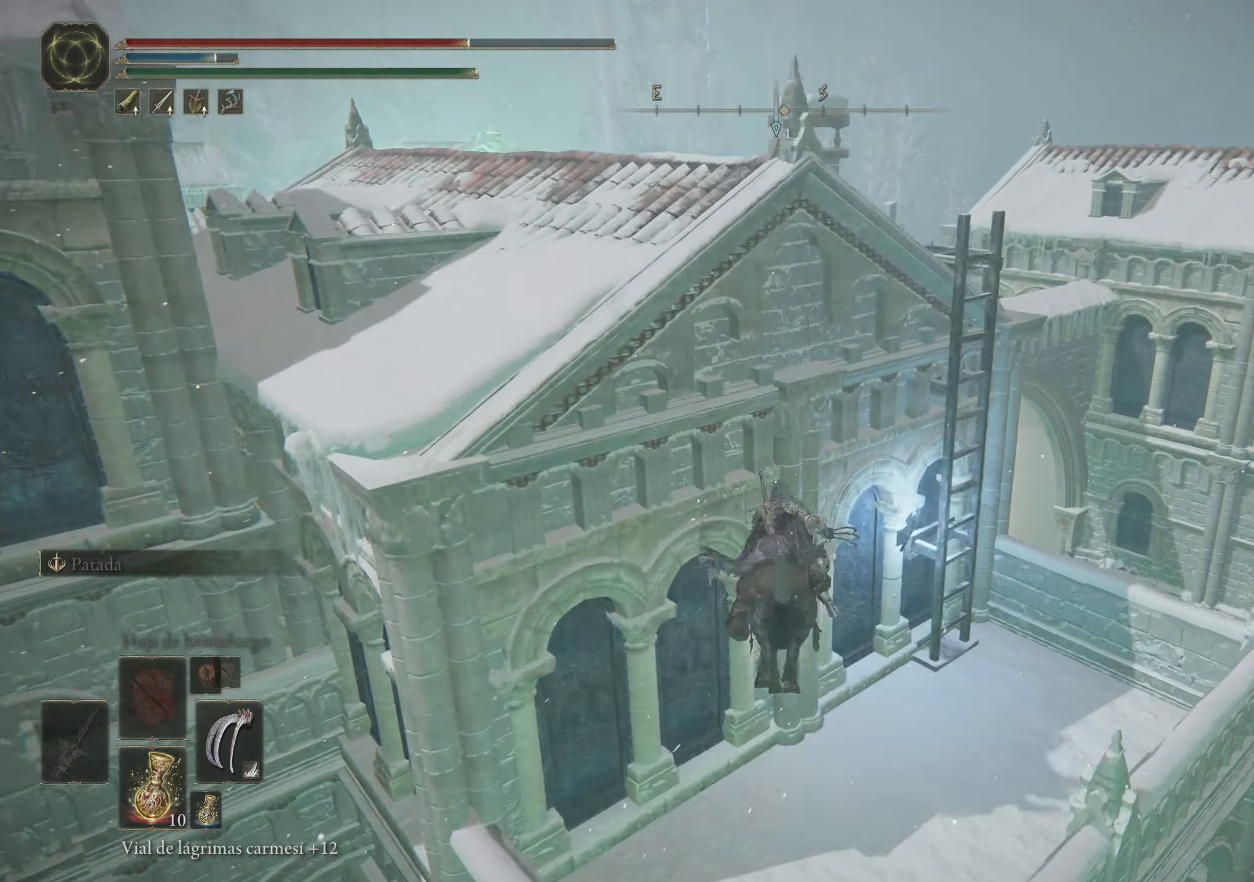
{"keys": ["q", "w"], "mouse": [], "events": []}
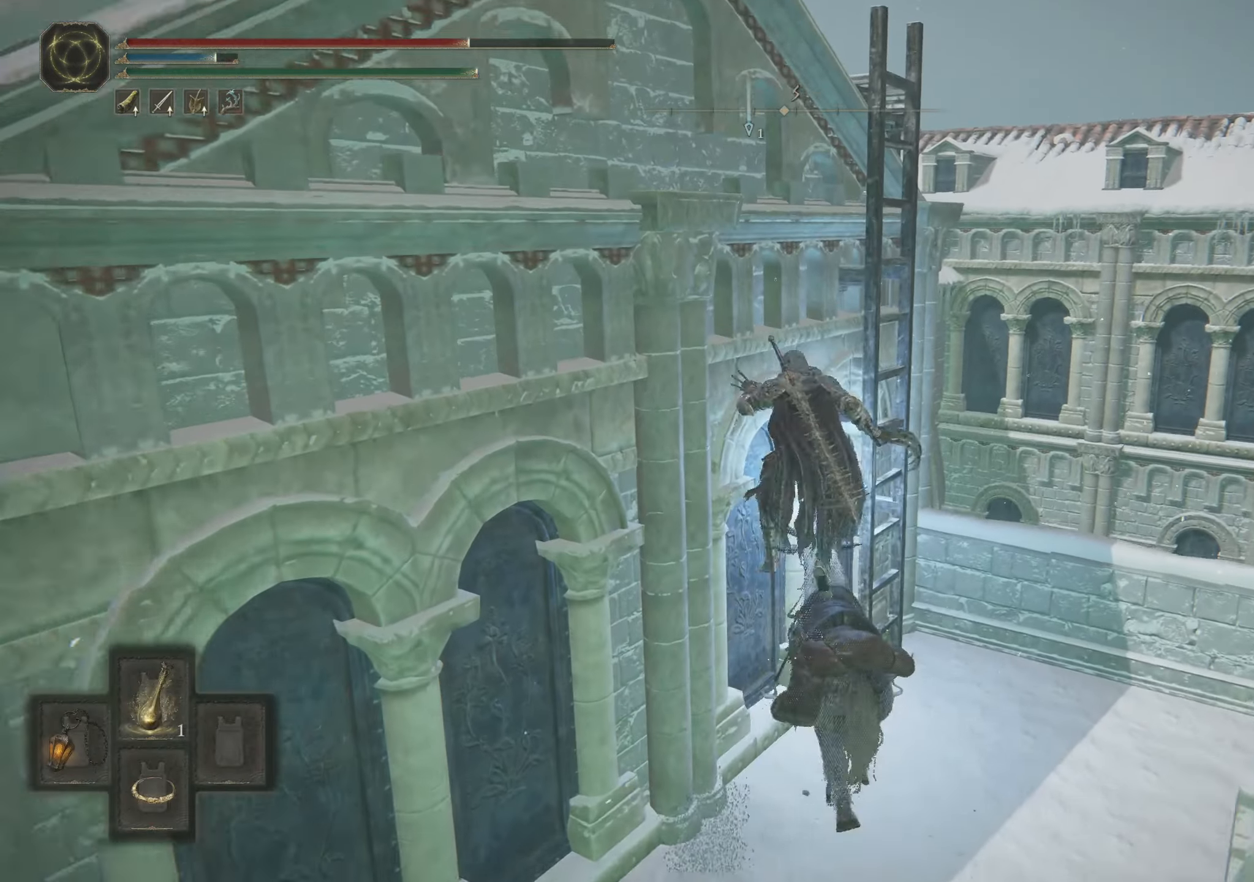
{"keys": ["w"], "mouse": [], "events": [[116, "q", "up"]]}
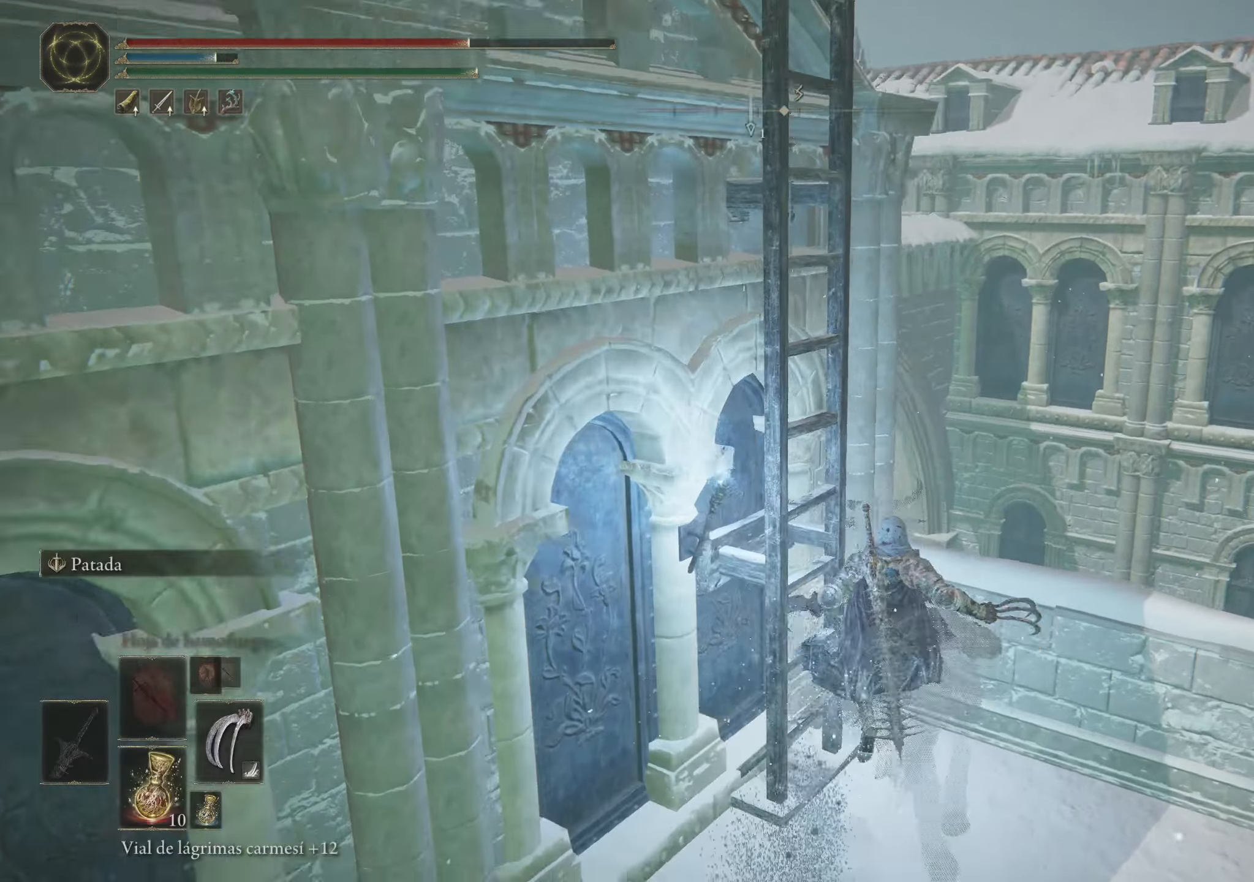
{"keys": ["w"], "mouse": [], "events": [[133, "q", "down"], [267, "q", "up"], [367, "q", "down"], [500, "q", "up"]]}
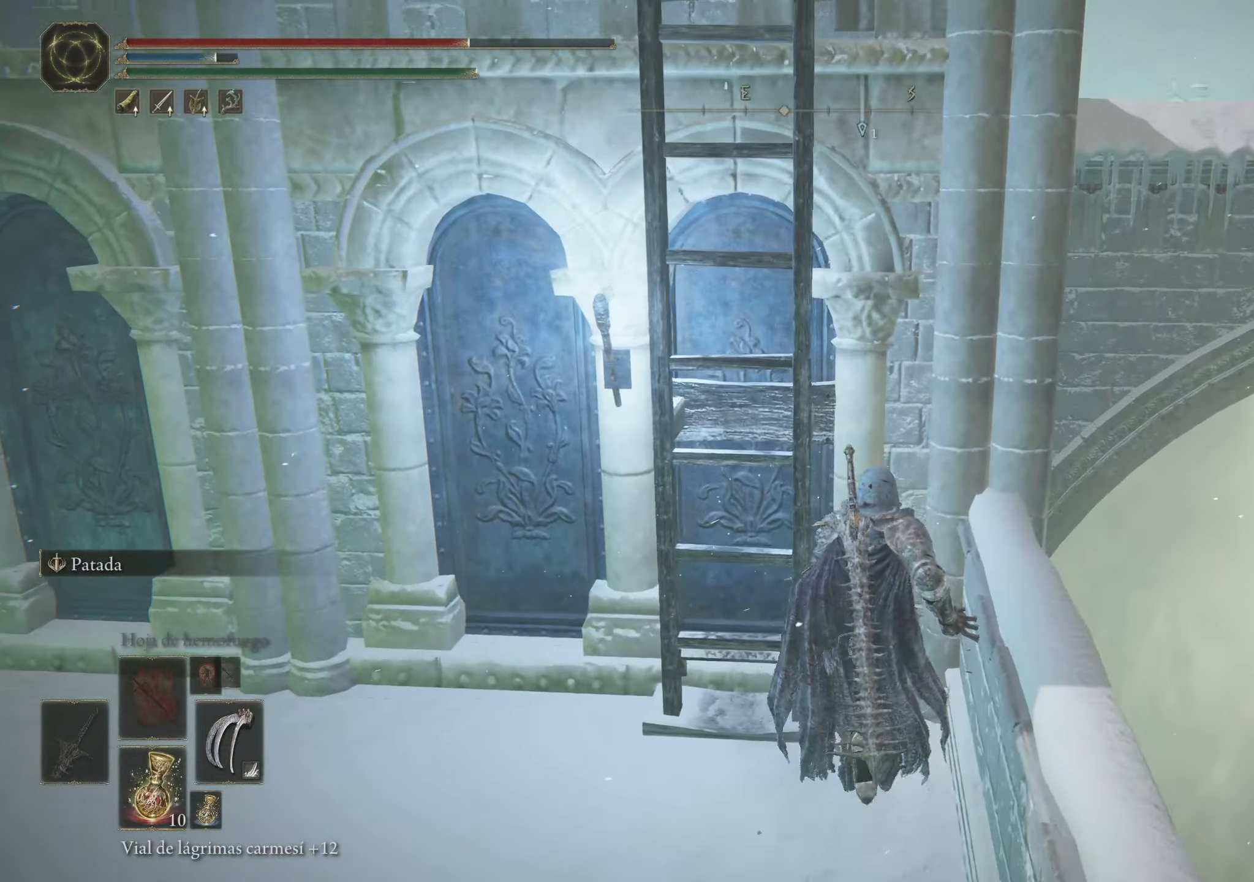
{"keys": ["w"], "mouse": [], "events": [[50, "q", "down"], [183, "q", "up"], [333, "q", "down"], [417, "q", "up"]]}
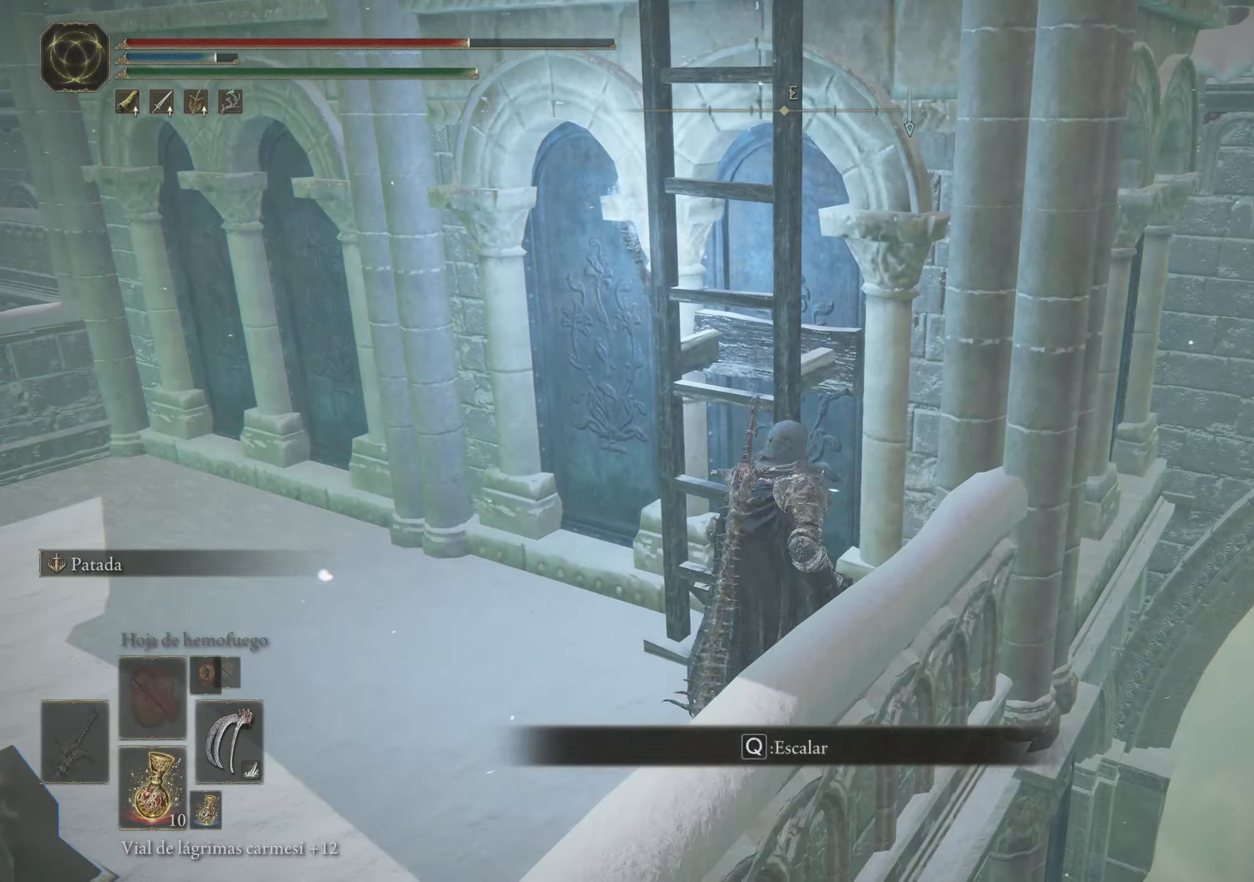
{"keys": ["space", "w"], "mouse": [], "events": [[17, "q", "down"], [167, "q", "up"], [267, "q", "down"], [350, "q", "up"], [500, "space", "down"]]}
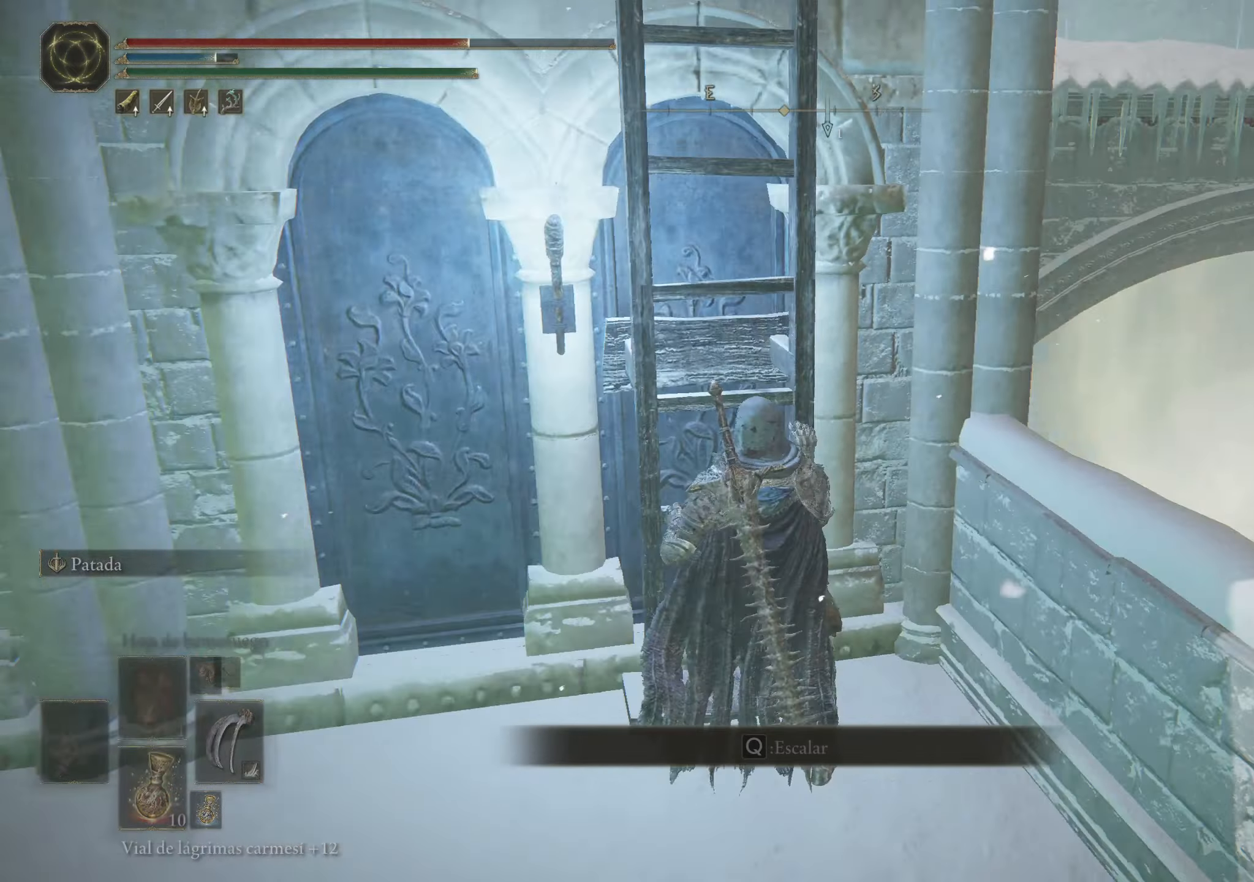
{"keys": ["space", "w"], "mouse": [], "events": []}
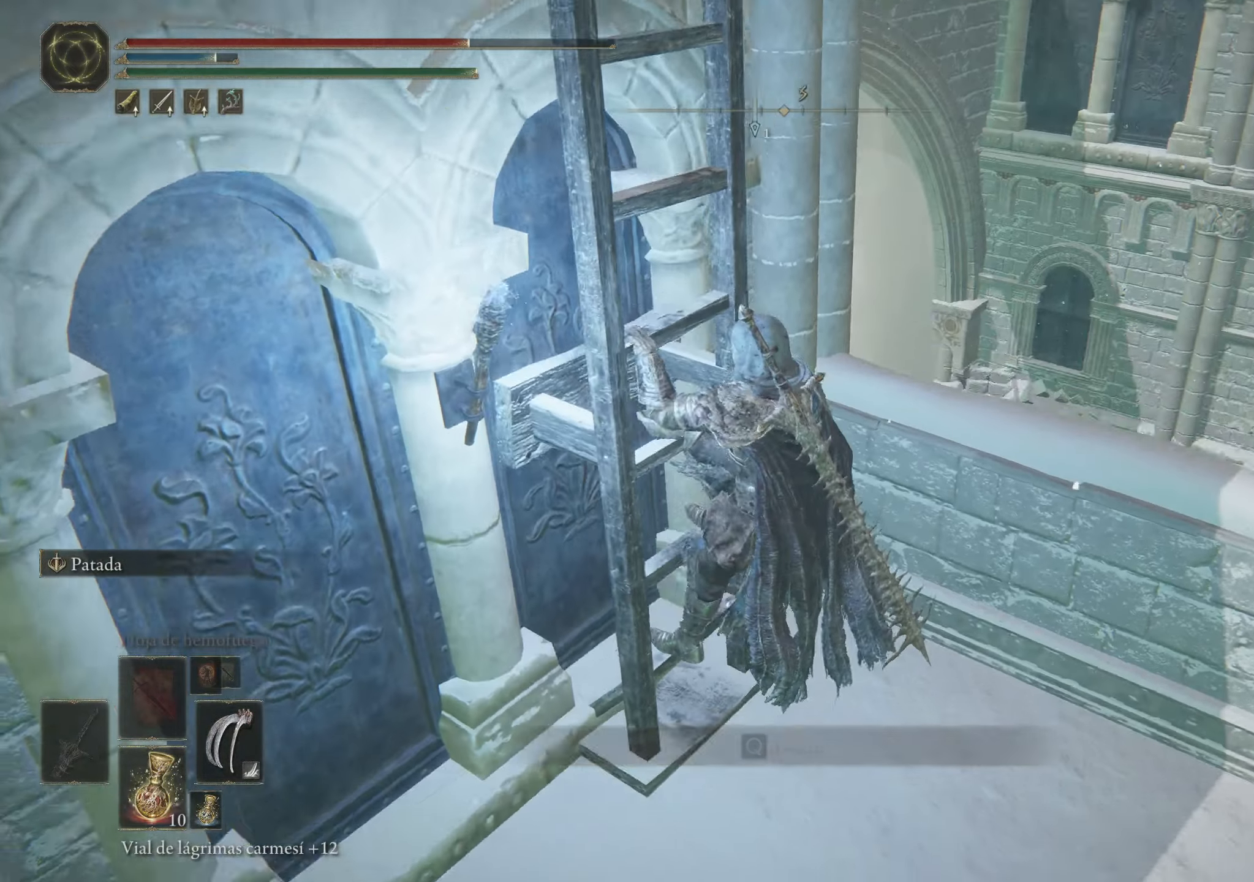
{"keys": ["space", "w"], "mouse": [], "events": []}
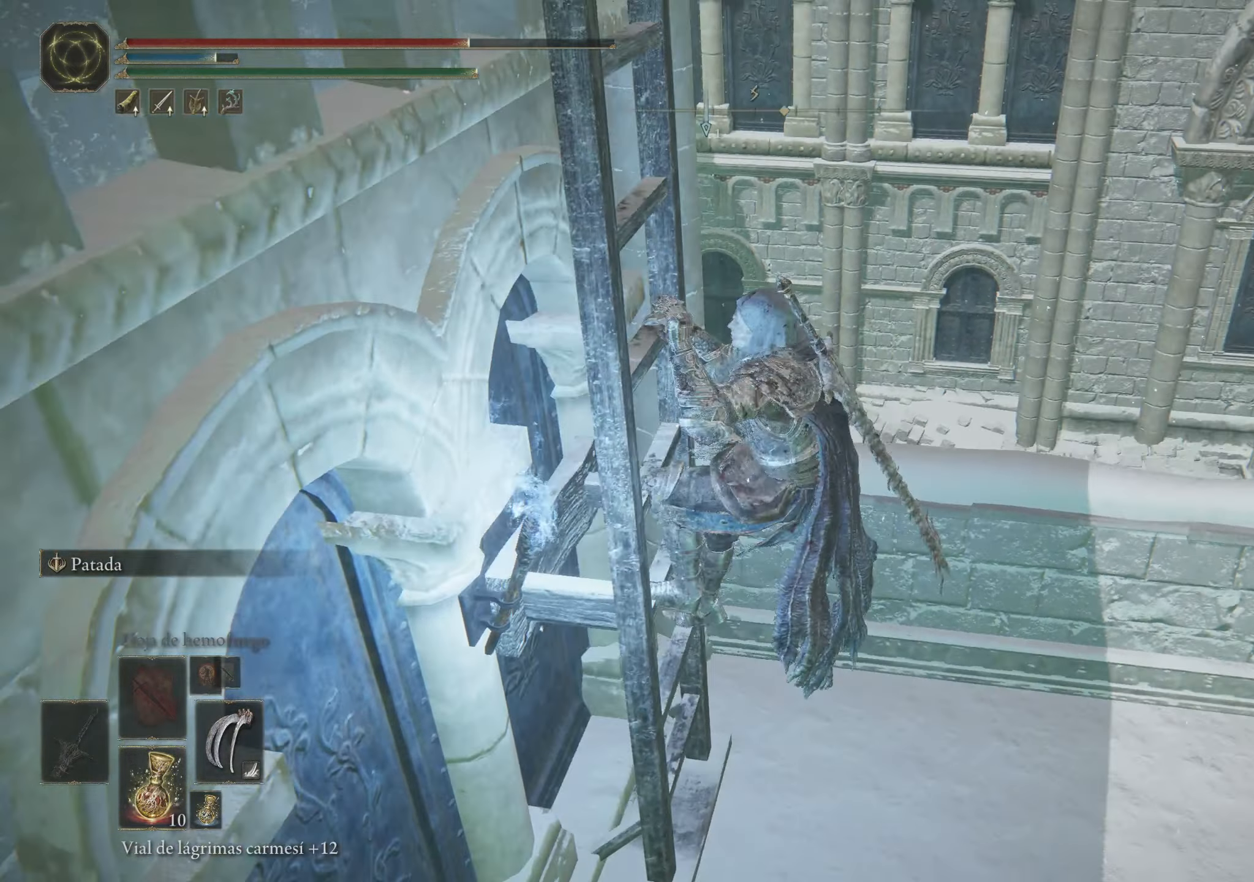
{"keys": ["space", "w"], "mouse": [], "events": []}
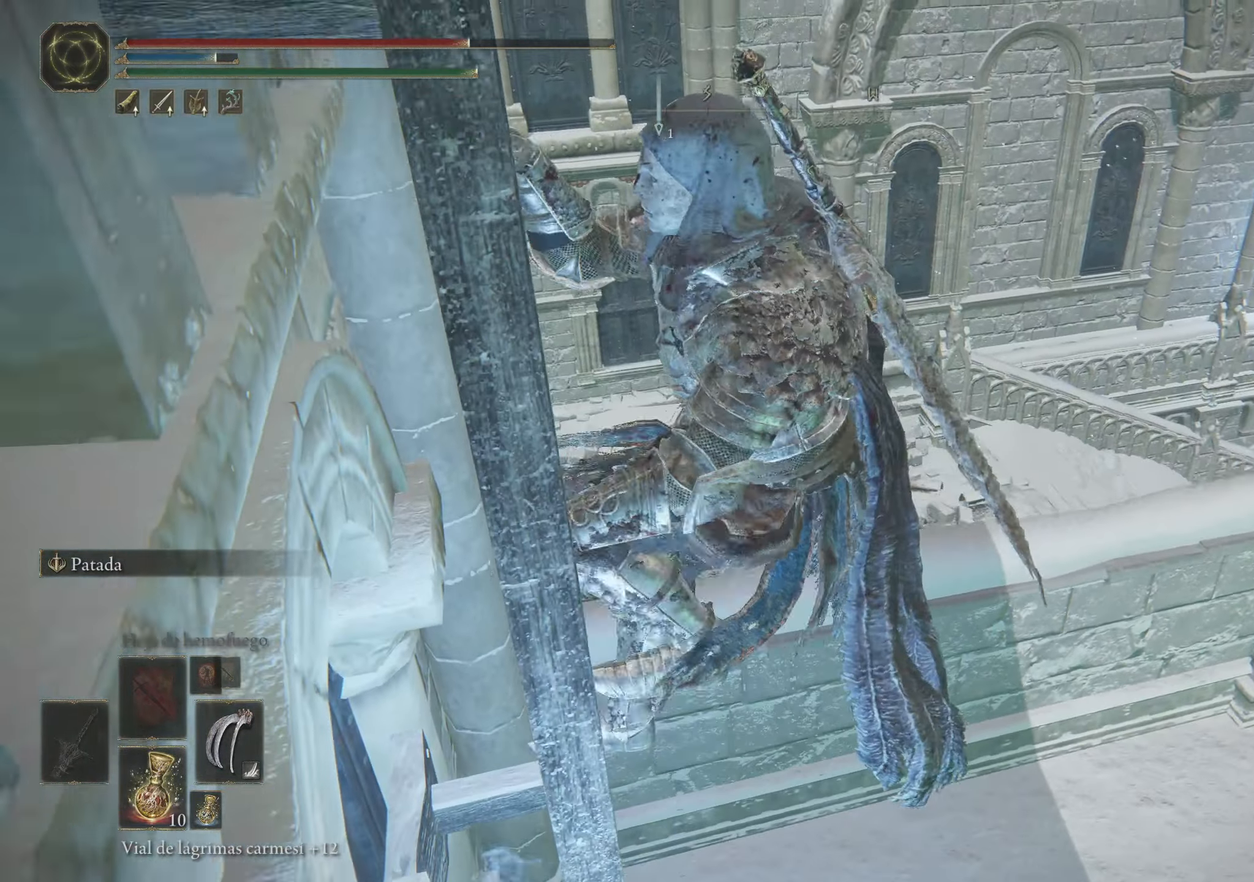
{"keys": ["space", "w"], "mouse": [], "events": []}
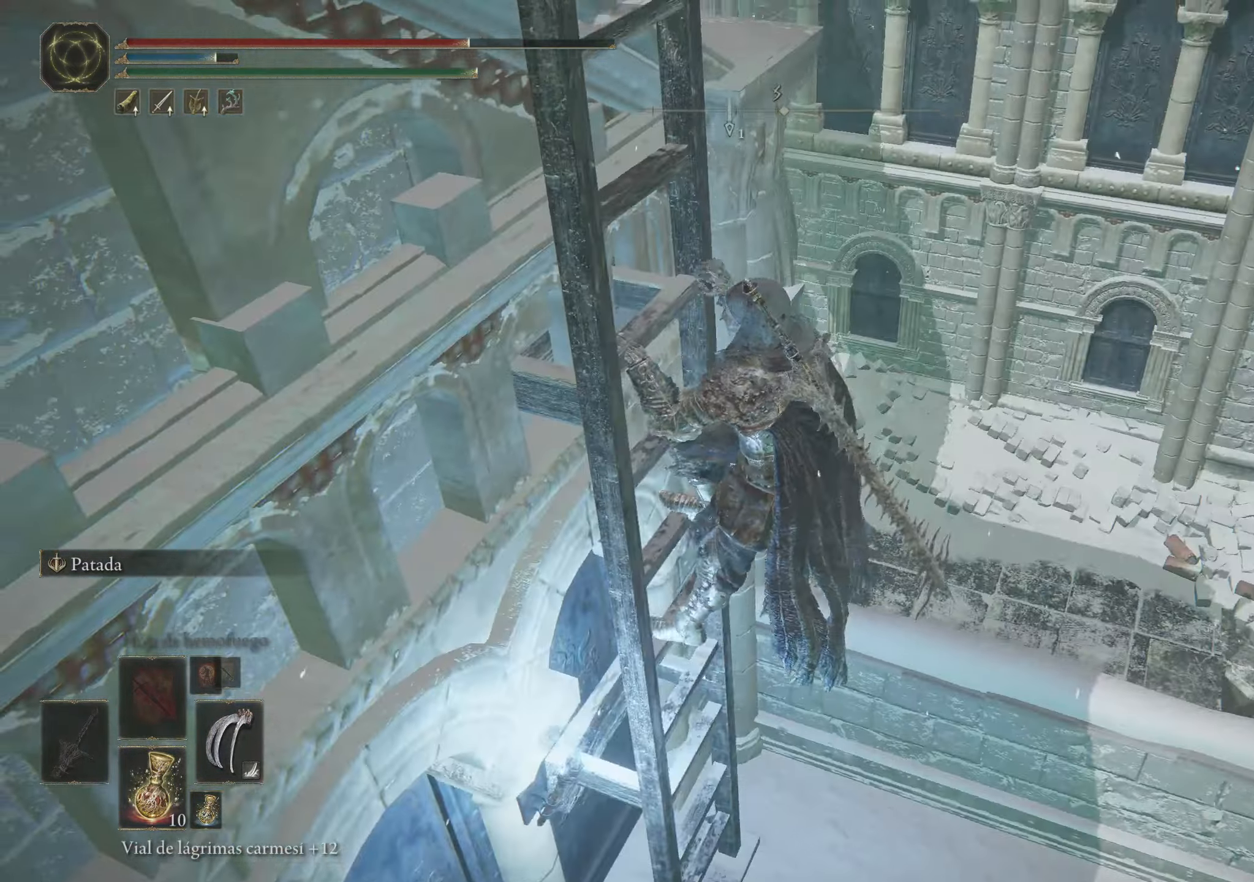
{"keys": ["space", "w"], "mouse": [], "events": []}
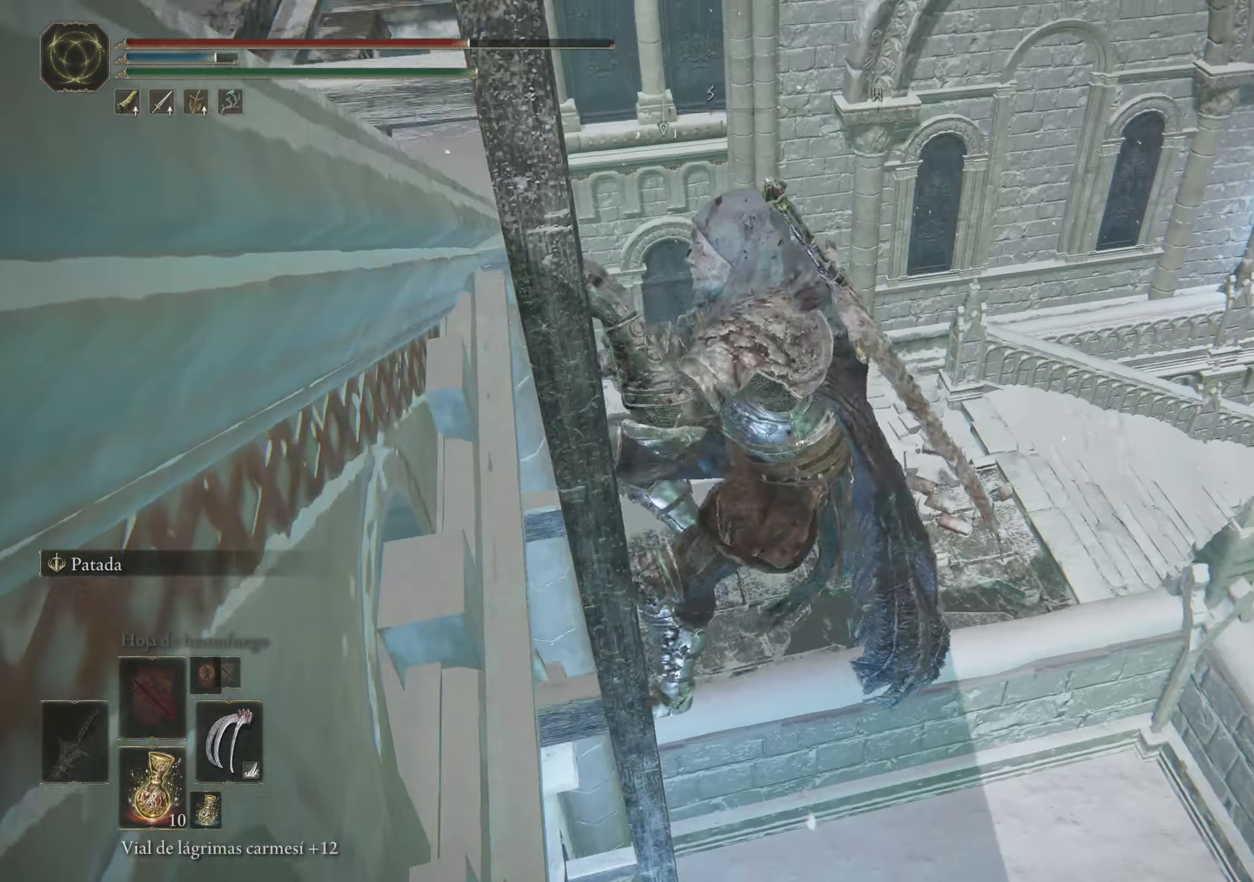
{"keys": ["space", "w"], "mouse": [], "events": []}
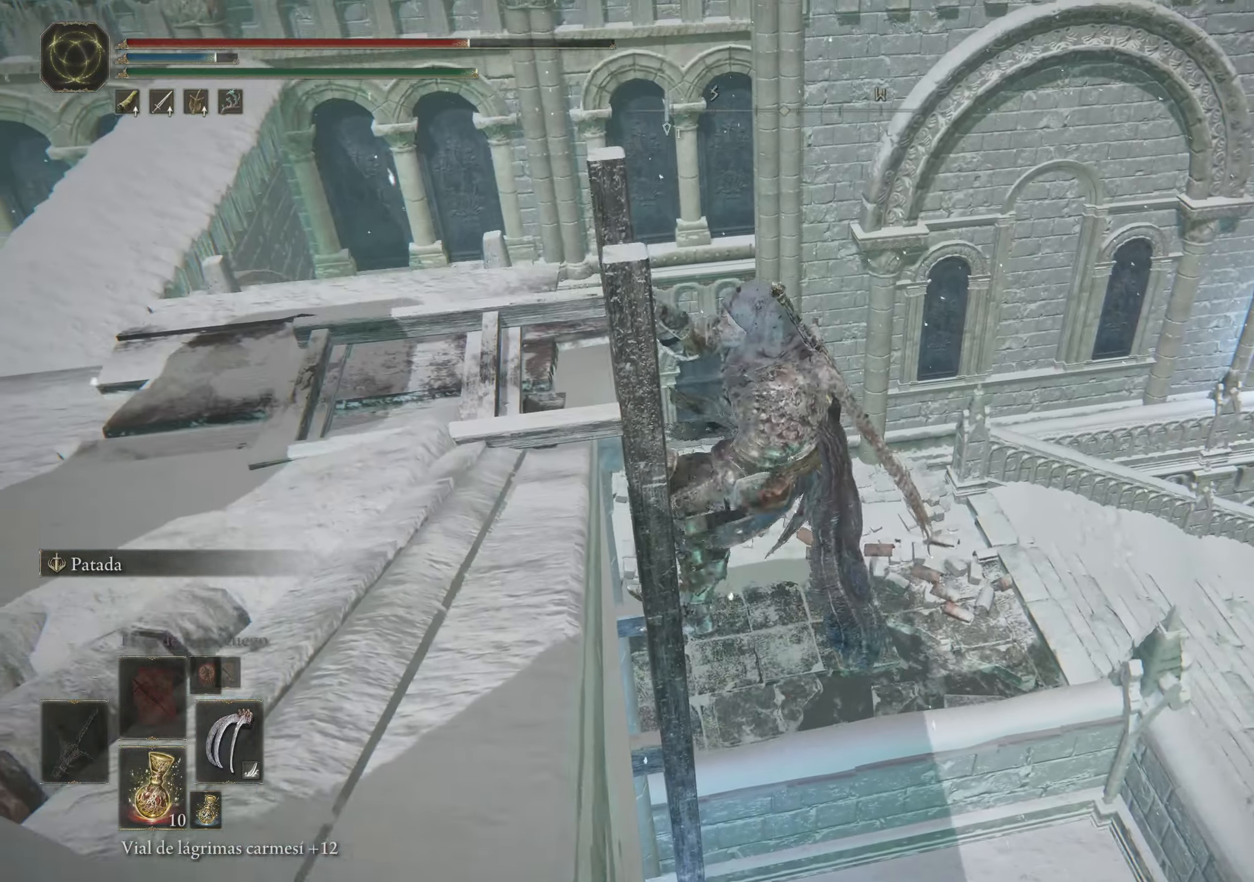
{"keys": ["space", "w"], "mouse": [], "events": []}
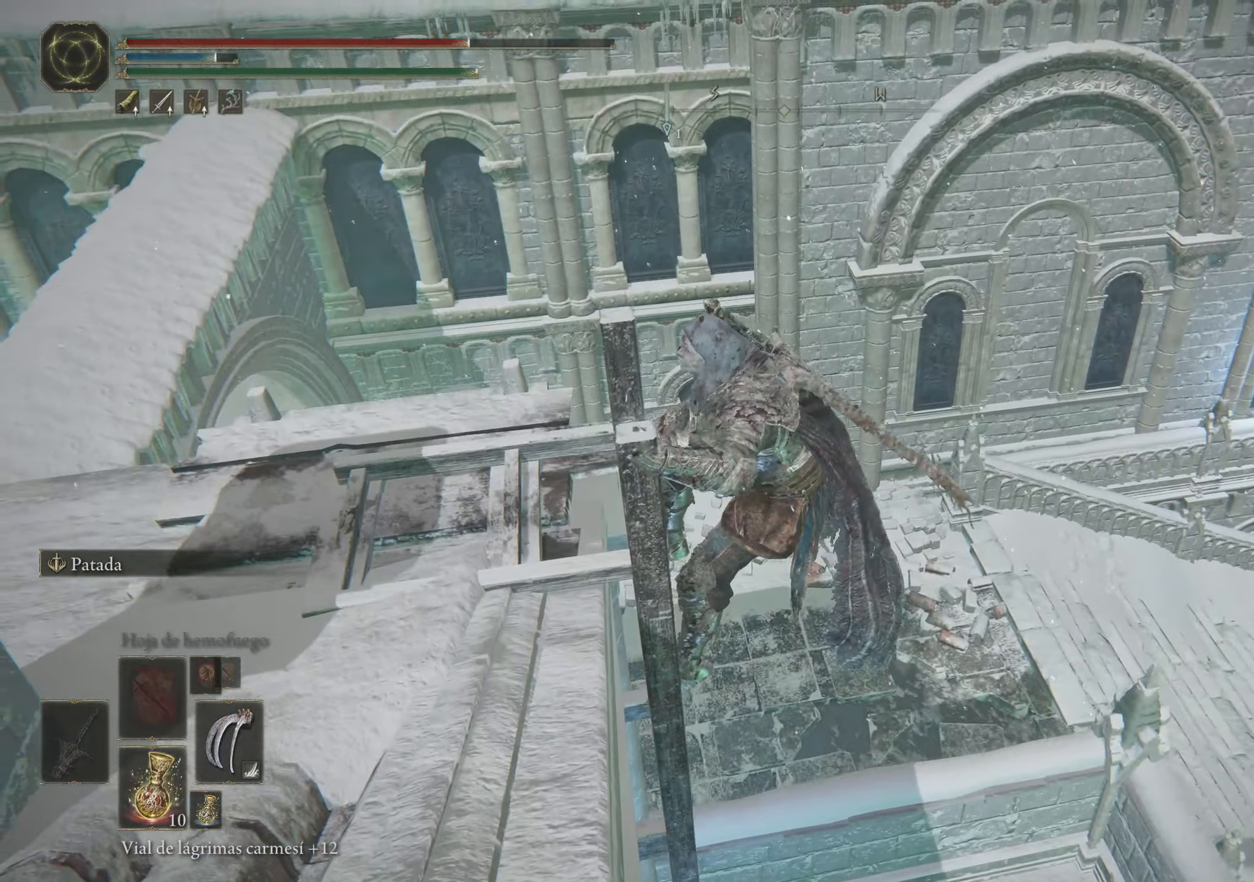
{"keys": ["w"], "mouse": [], "events": [[50, "space", "up"], [100, "w", "up"], [234, "w", "down"]]}
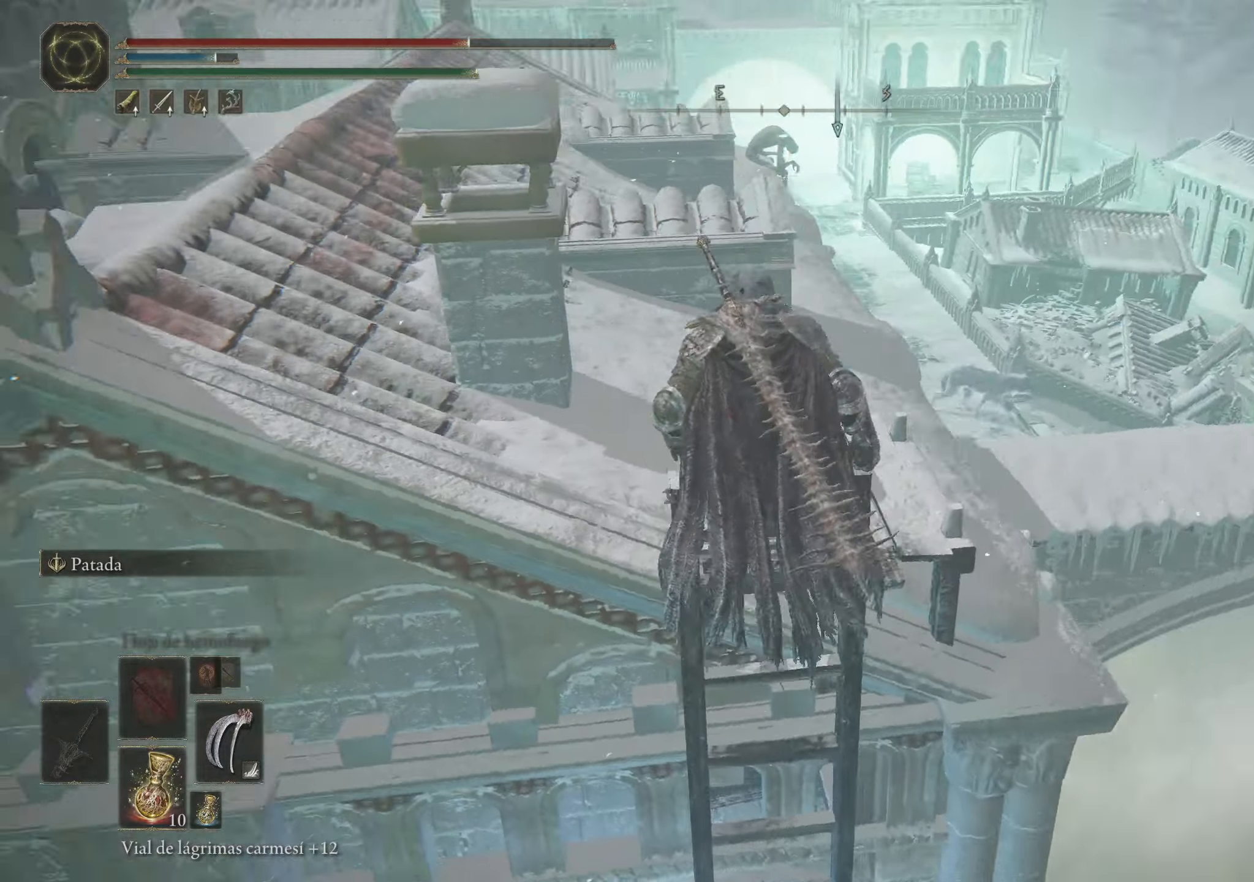
{"keys": ["w"], "mouse": [], "events": []}
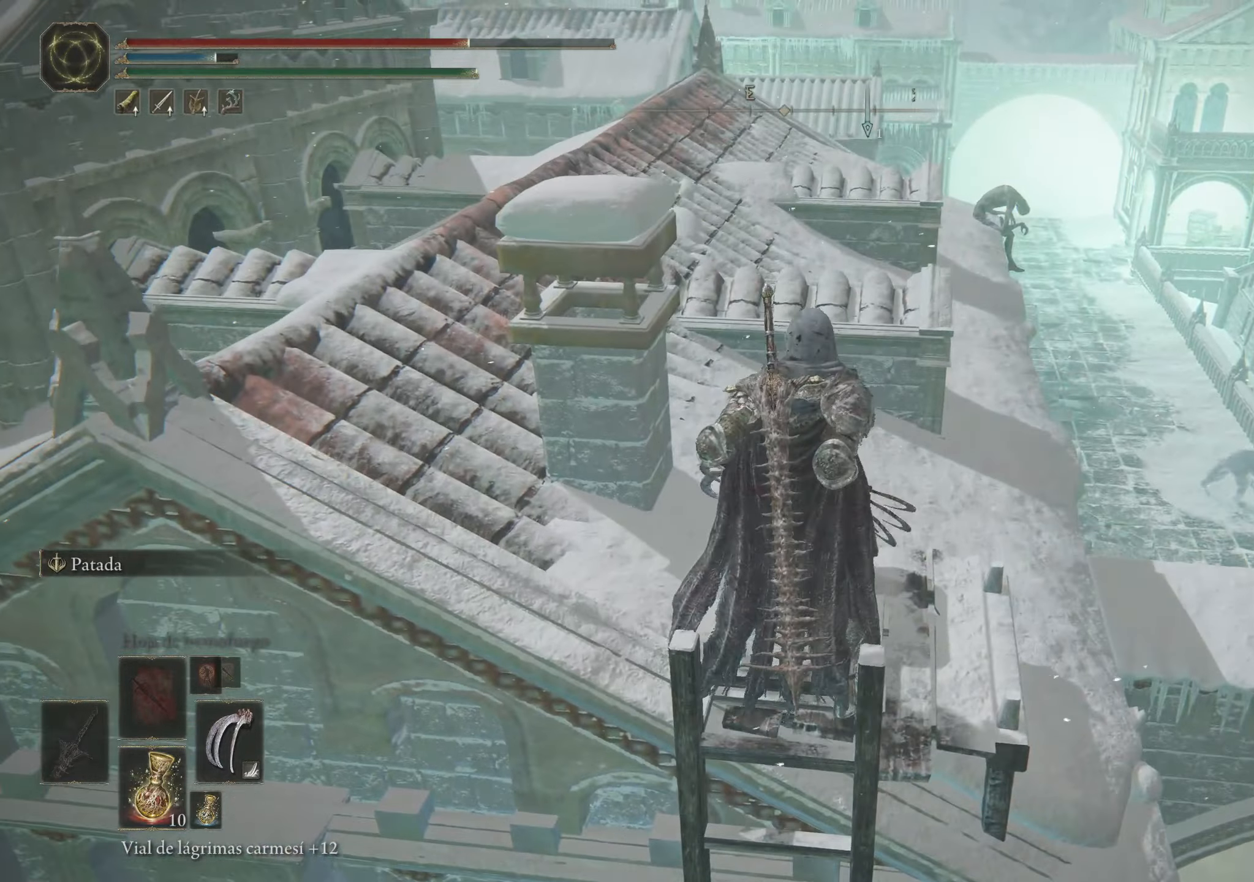
{"keys": ["w"], "mouse": [], "events": []}
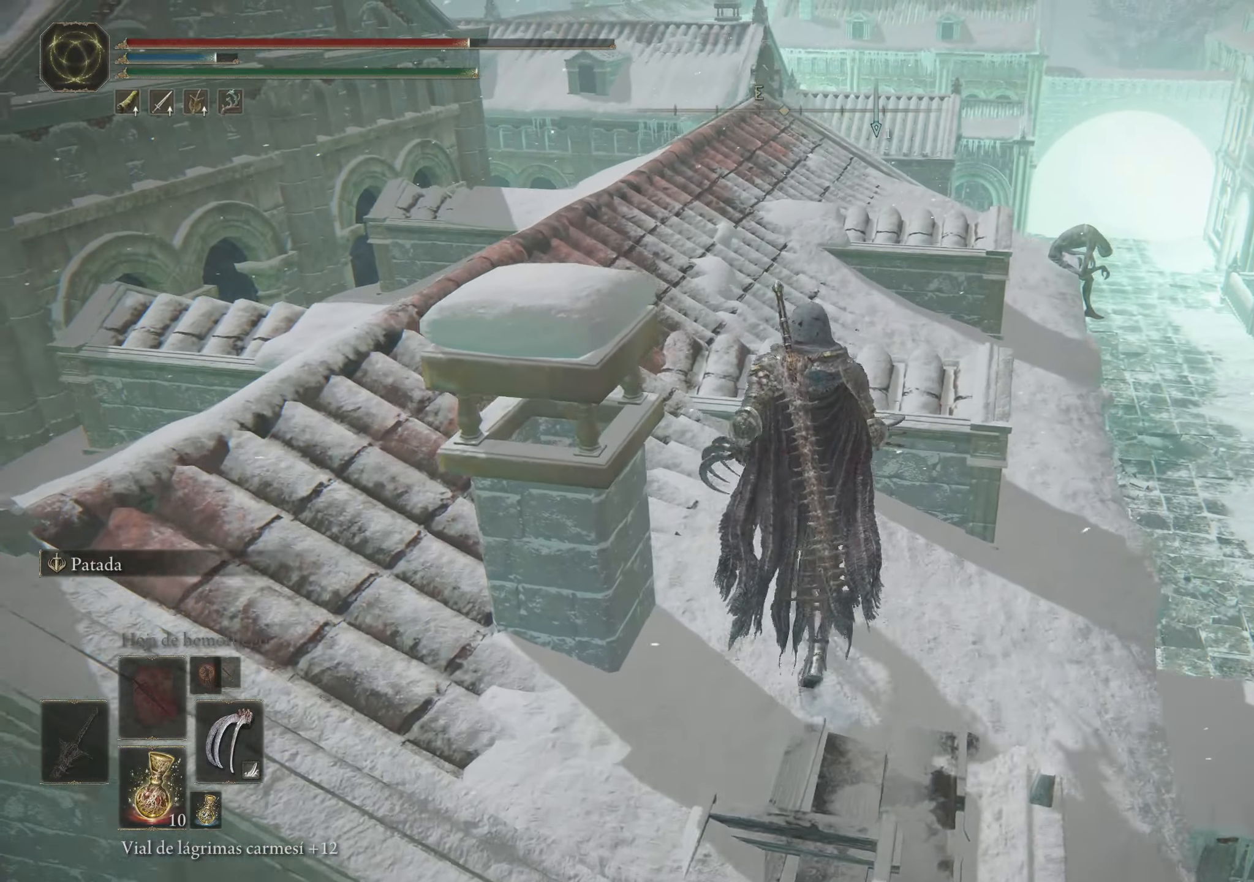
{"keys": ["w"], "mouse": [], "events": [[100, "a", "down"], [334, "a", "up"]]}
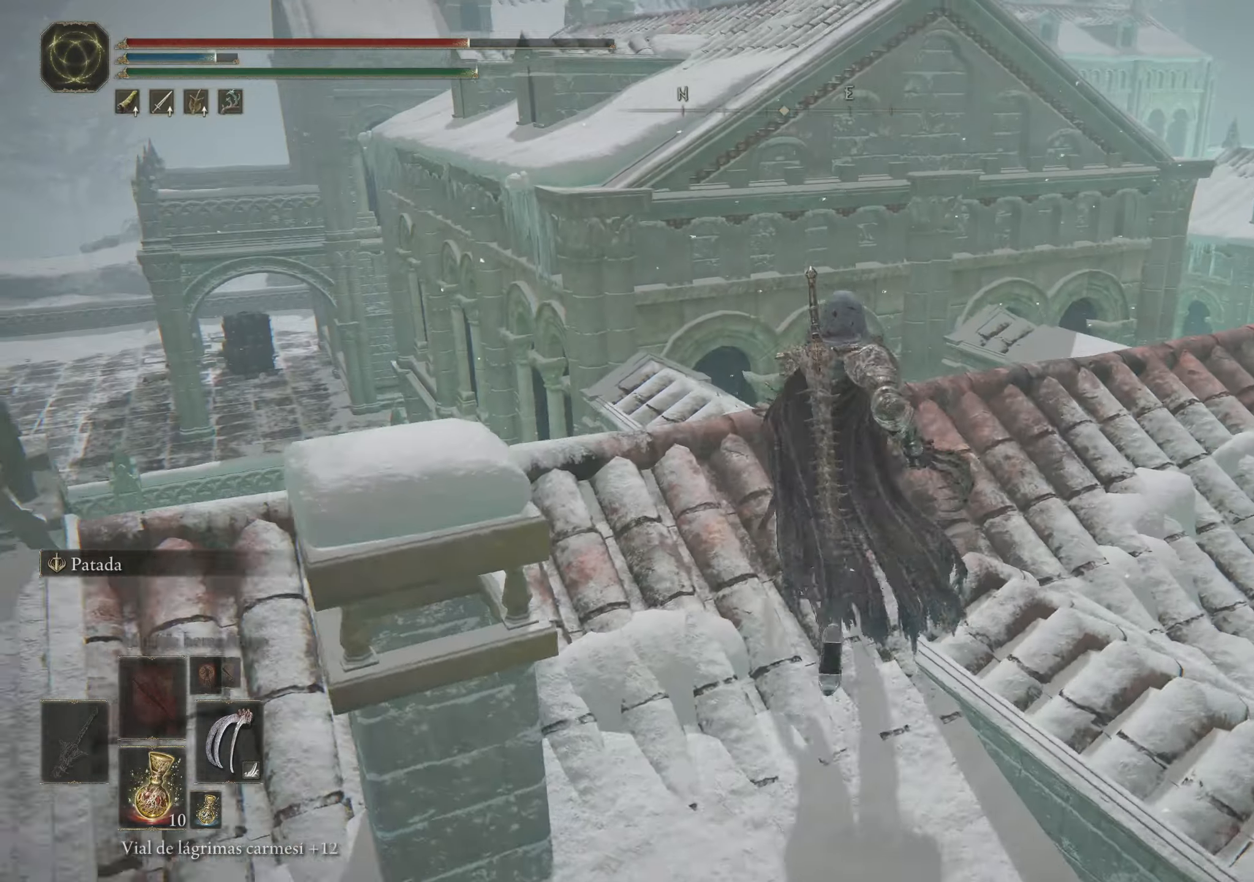
{"keys": [], "mouse": [], "events": [[67, "w", "up"]]}
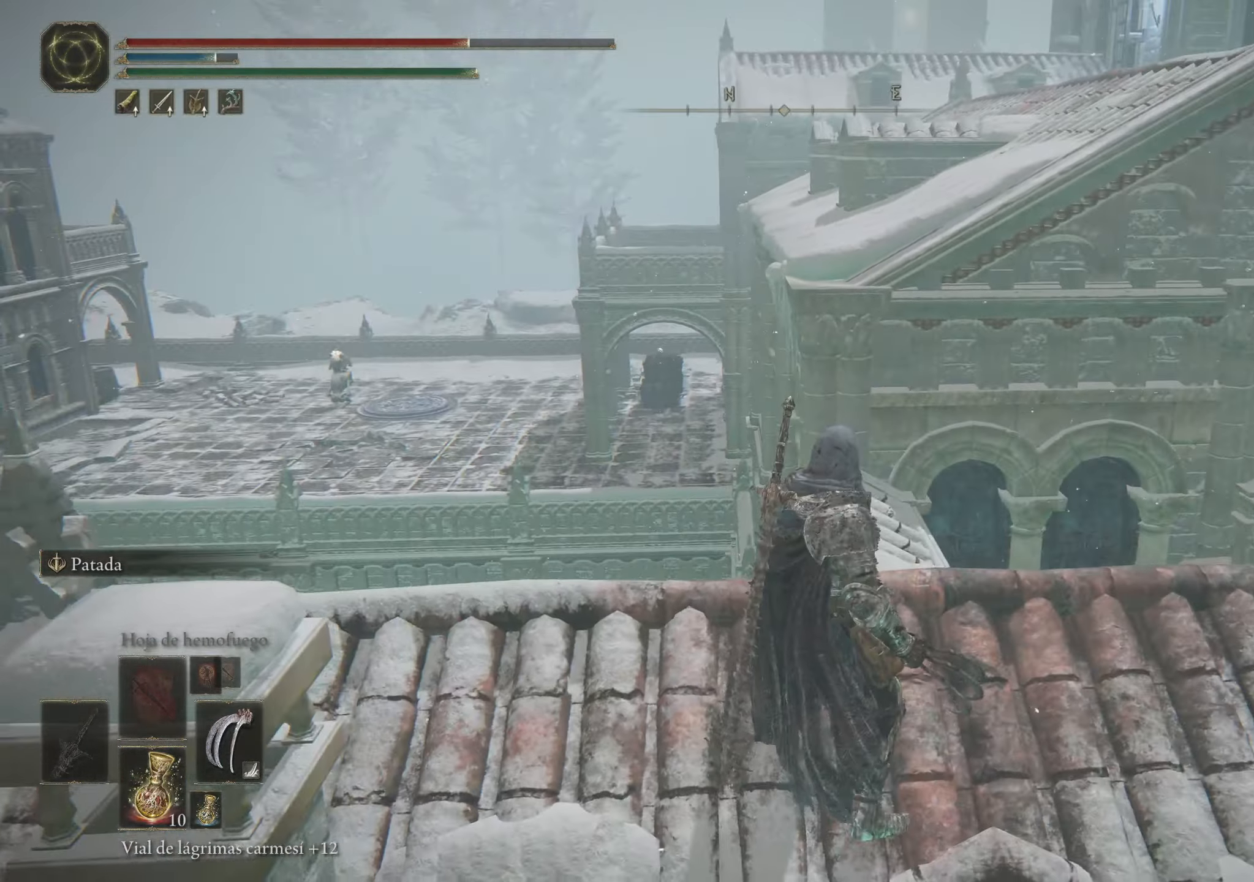
{"keys": [], "mouse": [], "events": [[84, "w", "down"], [367, "w", "up"]]}
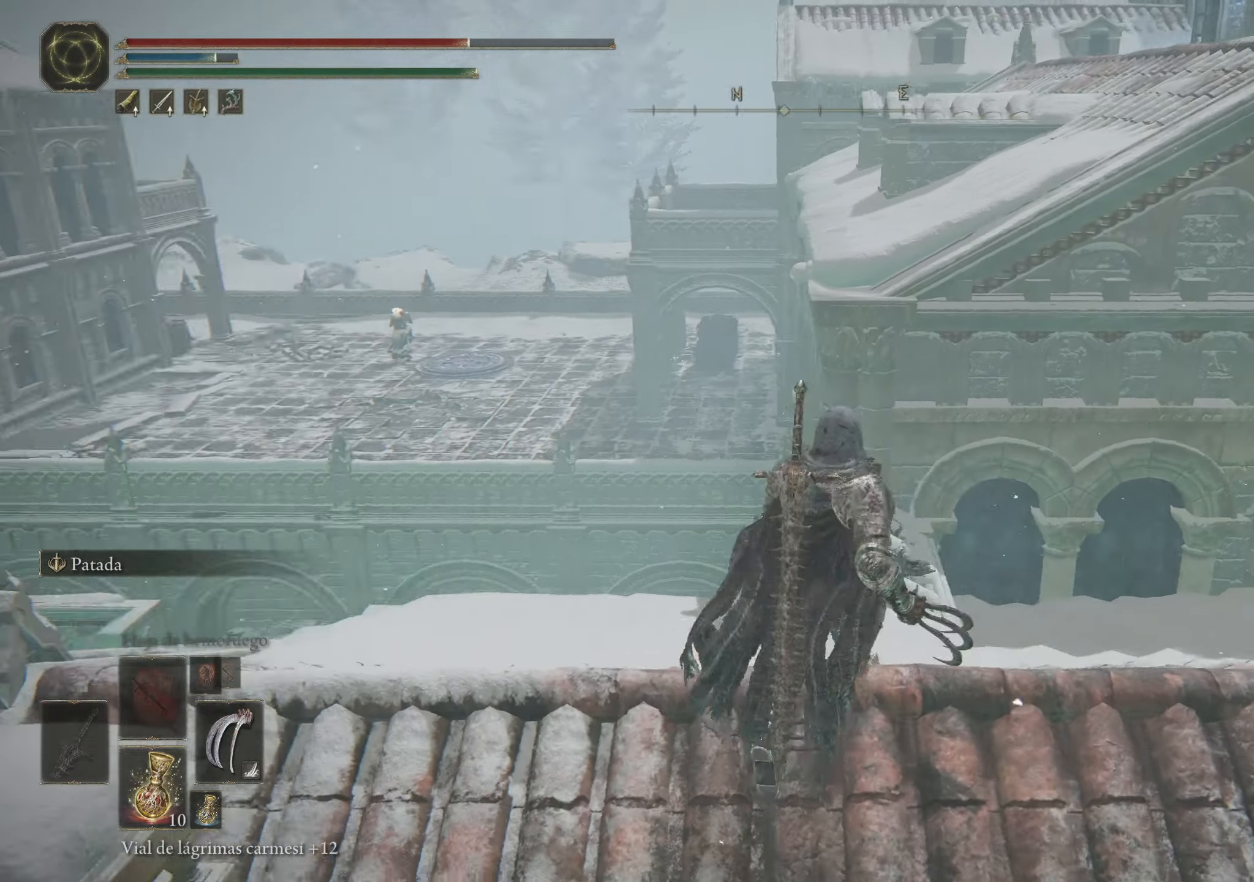
{"keys": [], "mouse": [], "events": []}
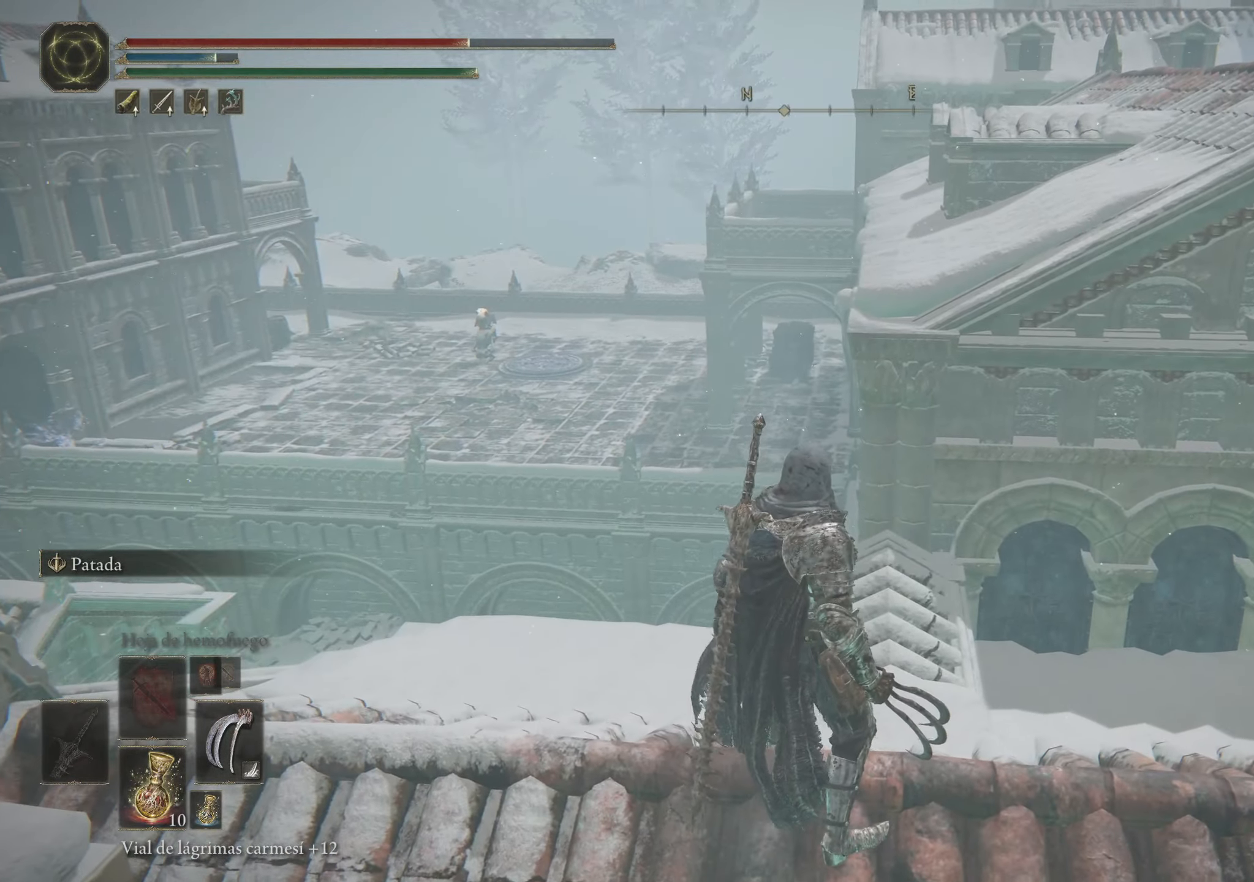
{"keys": ["w"], "mouse": [], "events": [[17, "w", "down"]]}
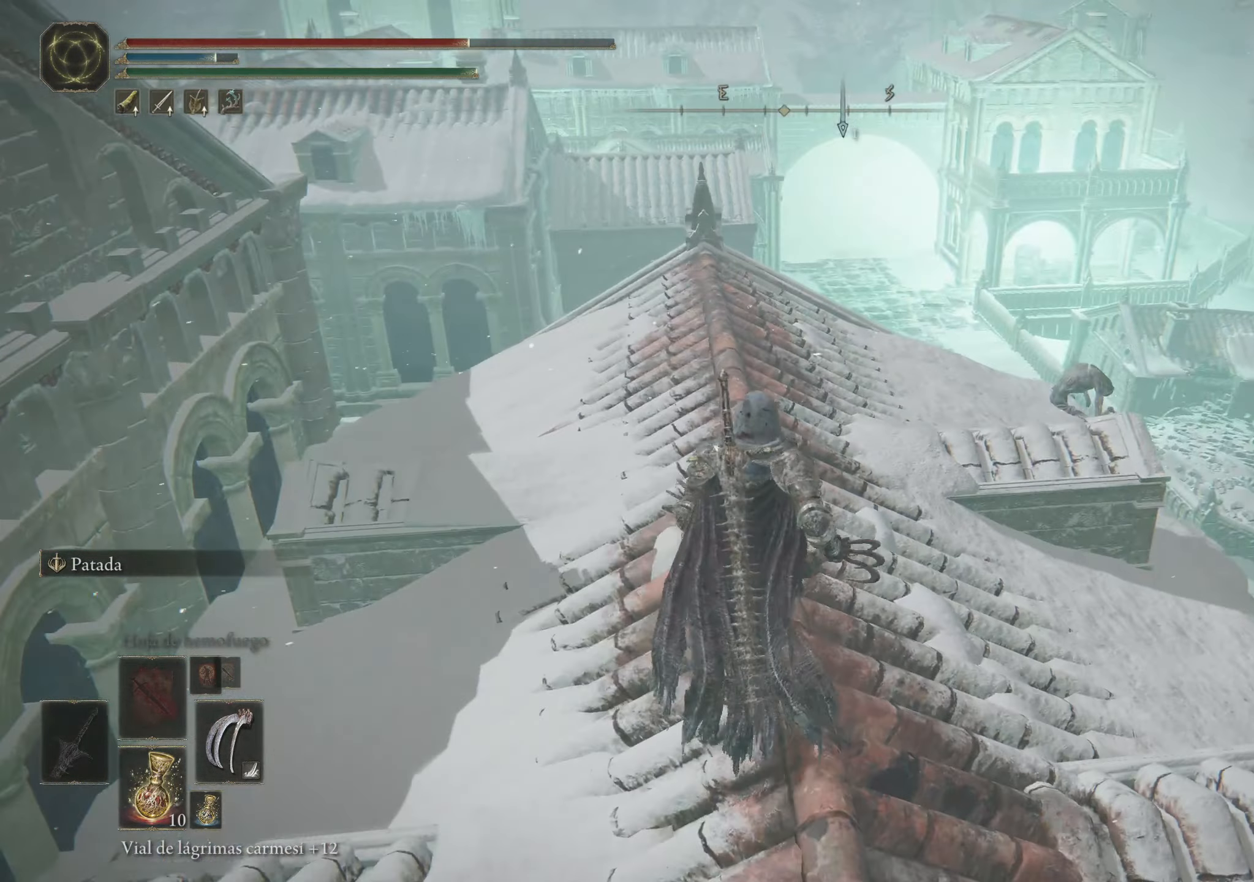
{"keys": ["w"], "mouse": [], "events": []}
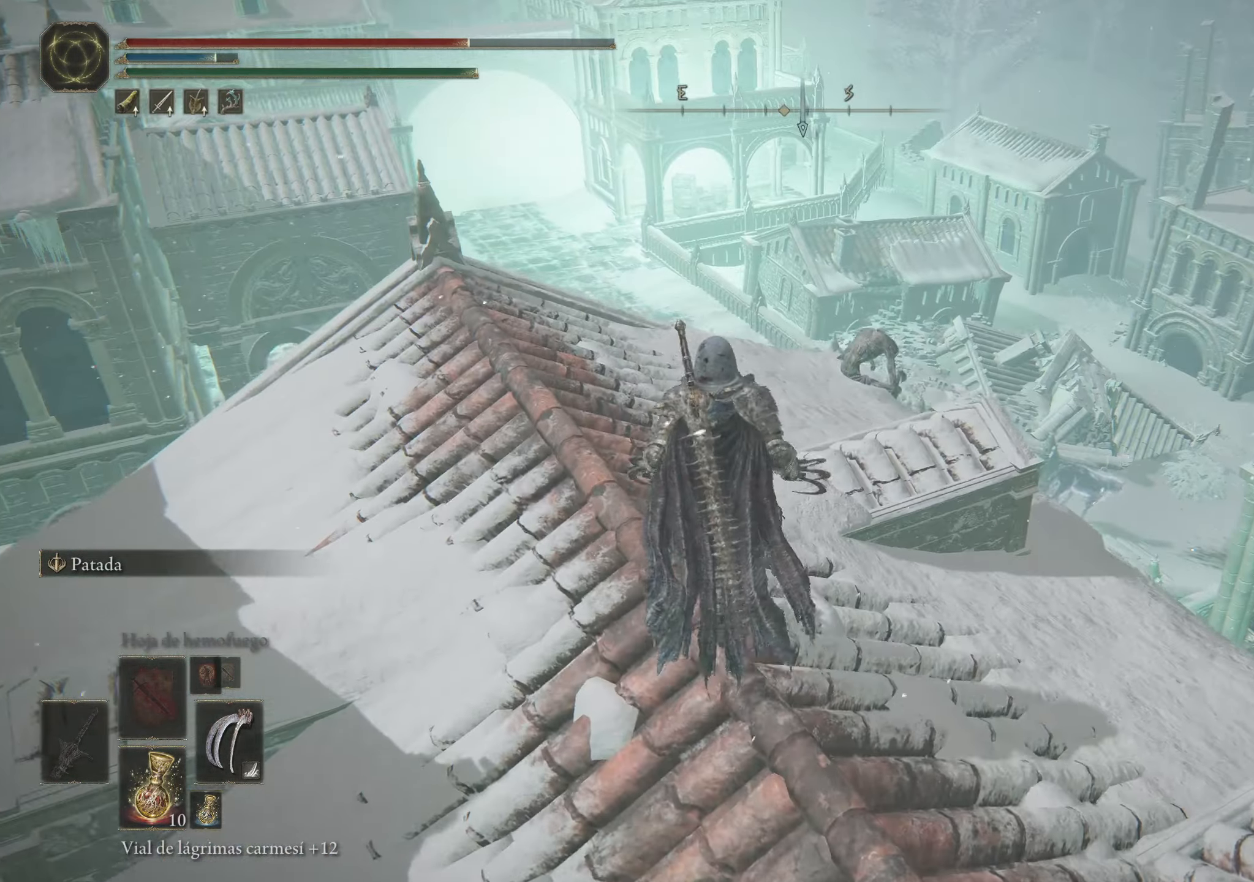
{"keys": ["w"], "mouse": [], "events": []}
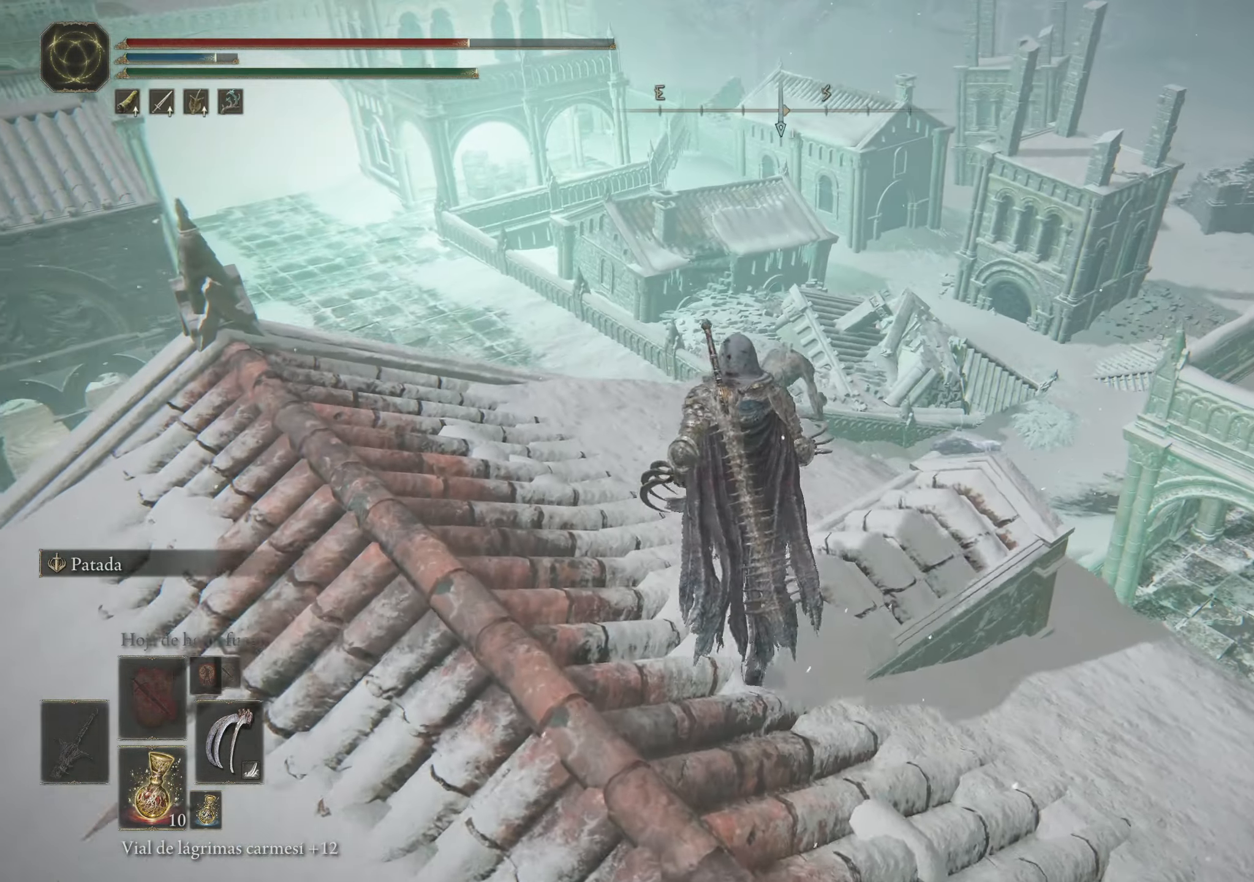
{"keys": ["w"], "mouse": [], "events": []}